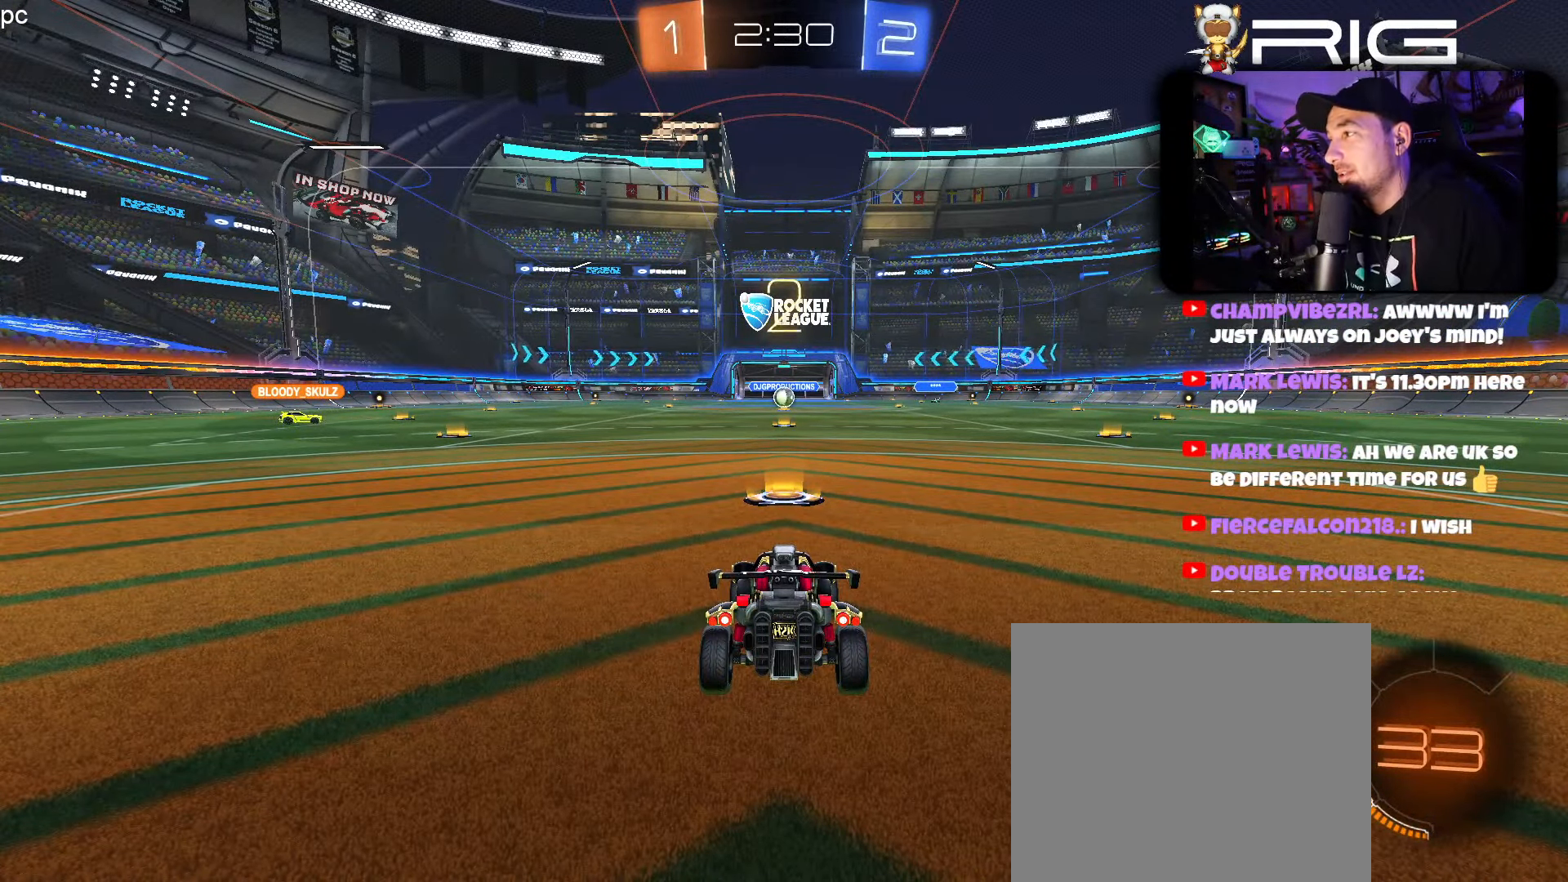
Gameplay with a controller (Xbox layout); each line is a JSON object with the inputs held at the frame after it. "events" lists button and stick changes between this image and that frame as [ms after this image, input, new state], when the widget could be followed in between. Not read: right_stick.
{"buttons": ["R2"], "left_stick": "center", "events": [[484, "R2", "down"]]}
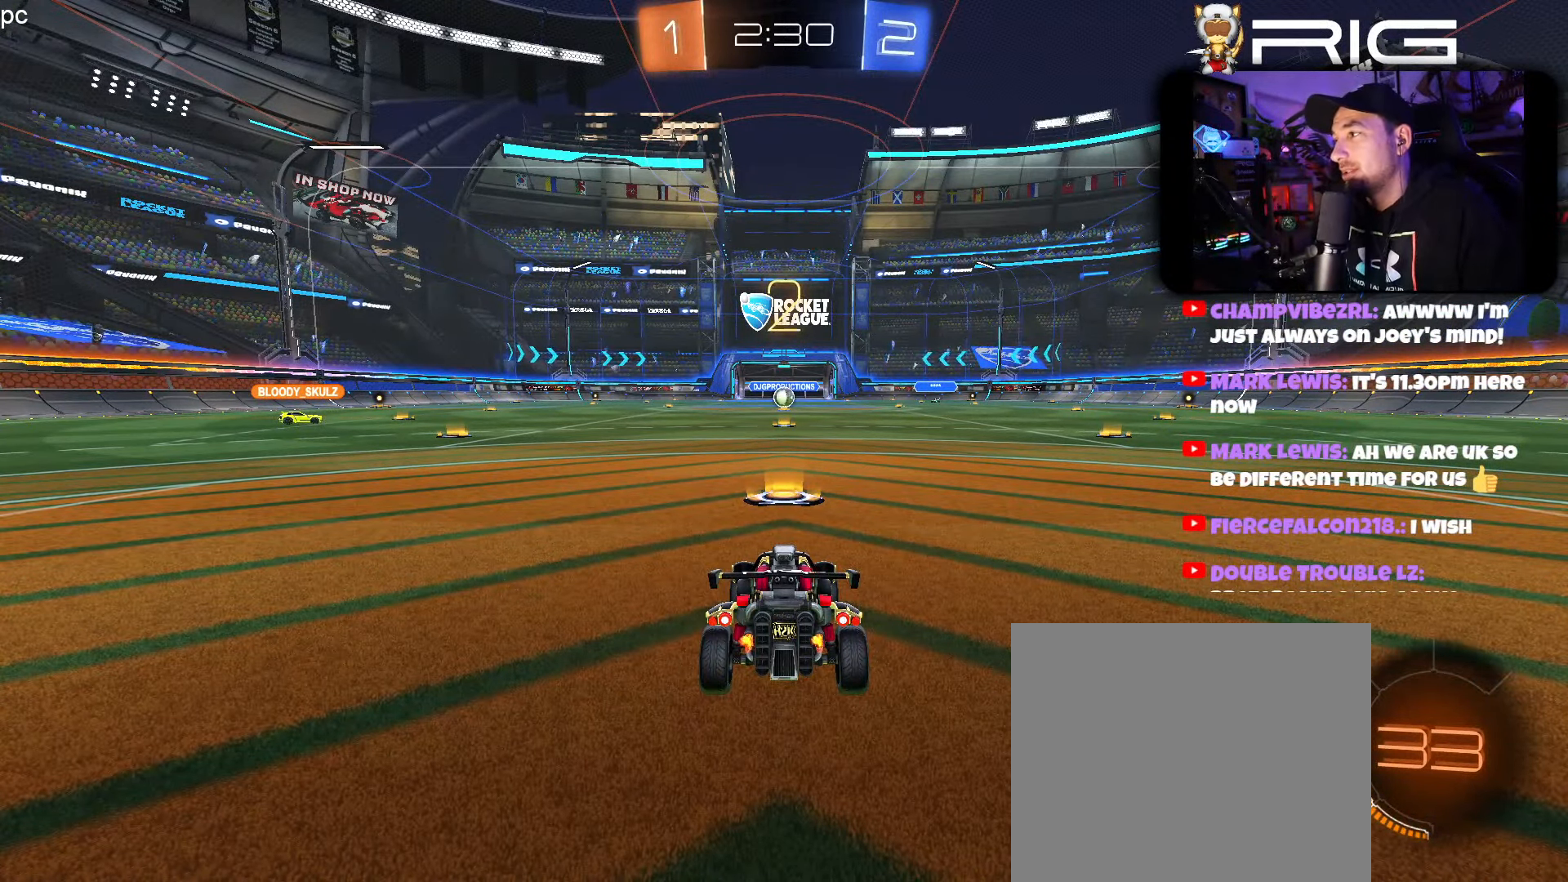
{"buttons": ["R2"], "left_stick": "center", "events": [[134, "left_stick", "right"], [267, "left_stick", "left"], [334, "left_stick", "center"]]}
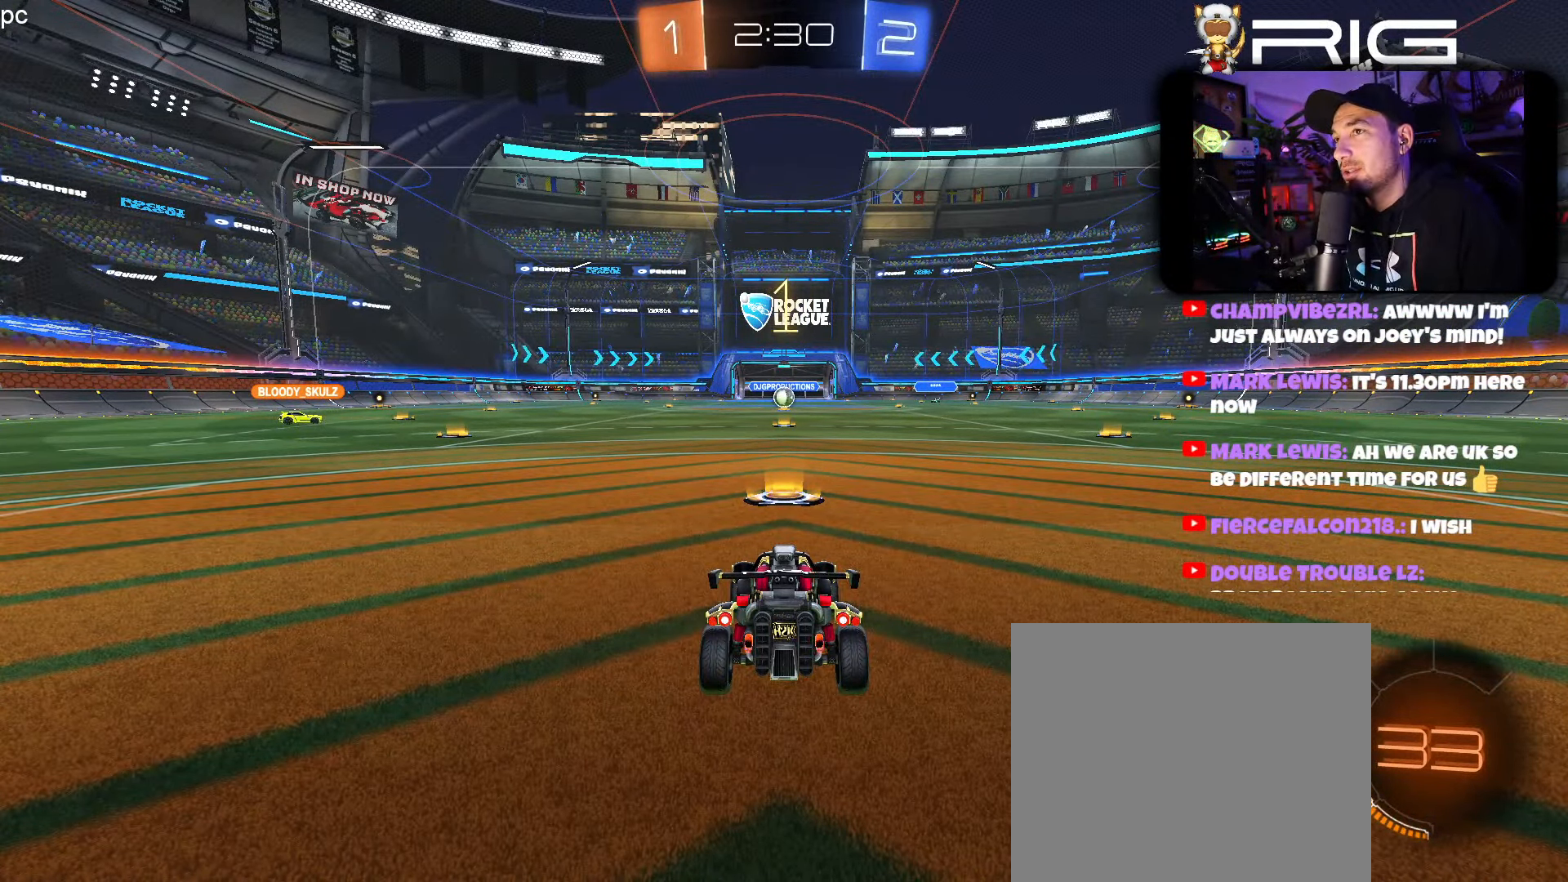
{"buttons": ["R2"], "left_stick": "center", "events": [[167, "X", "down"], [250, "X", "up"], [367, "X", "down"], [483, "X", "up"]]}
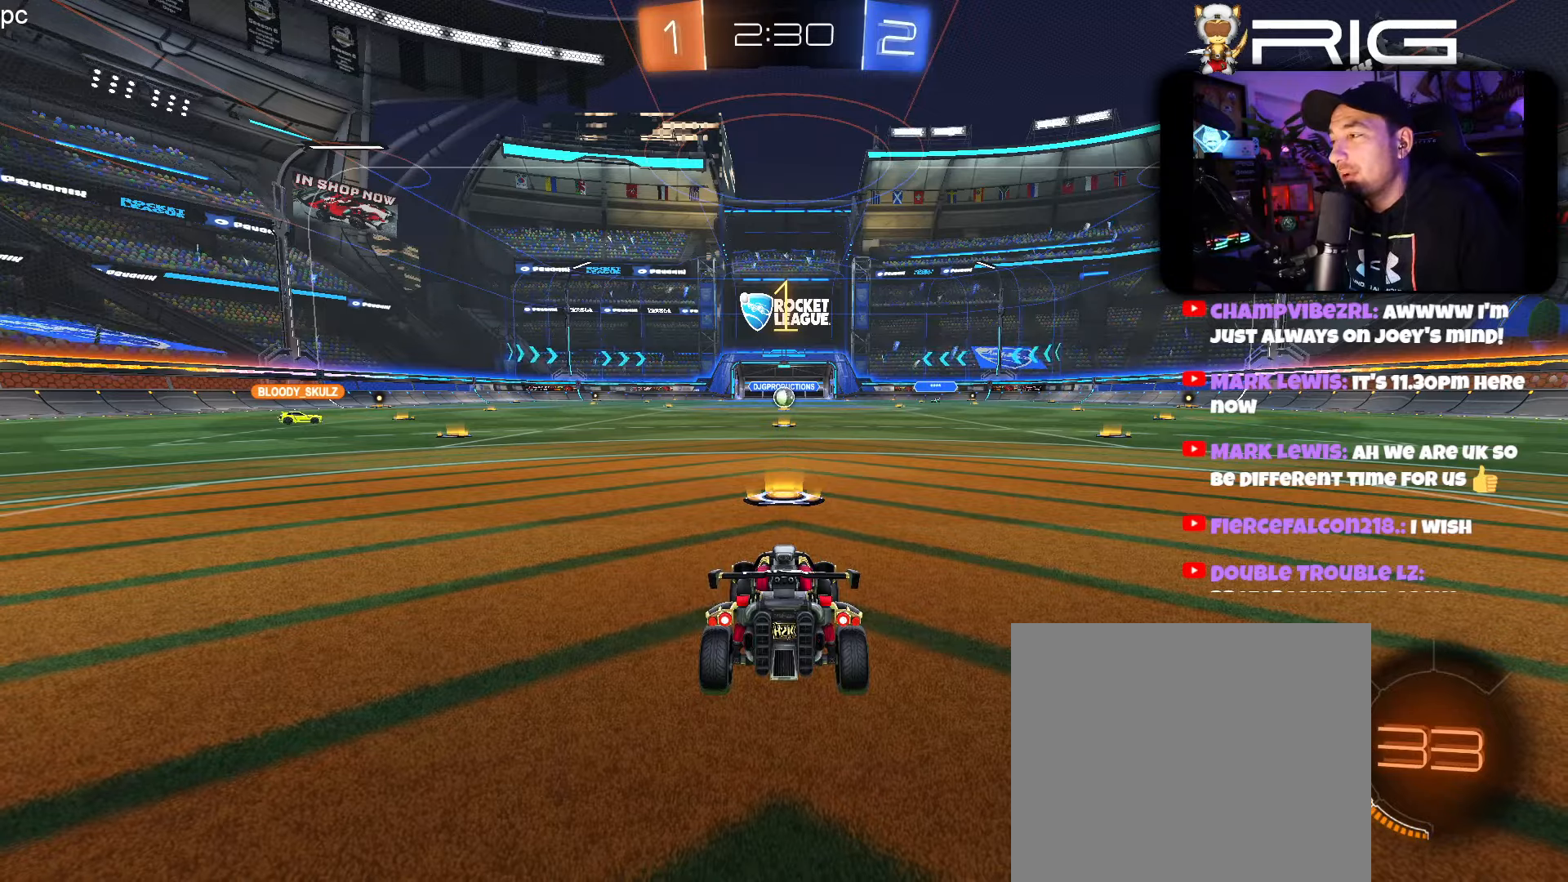
{"buttons": ["R2"], "left_stick": "up", "events": [[233, "left_stick", "up"]]}
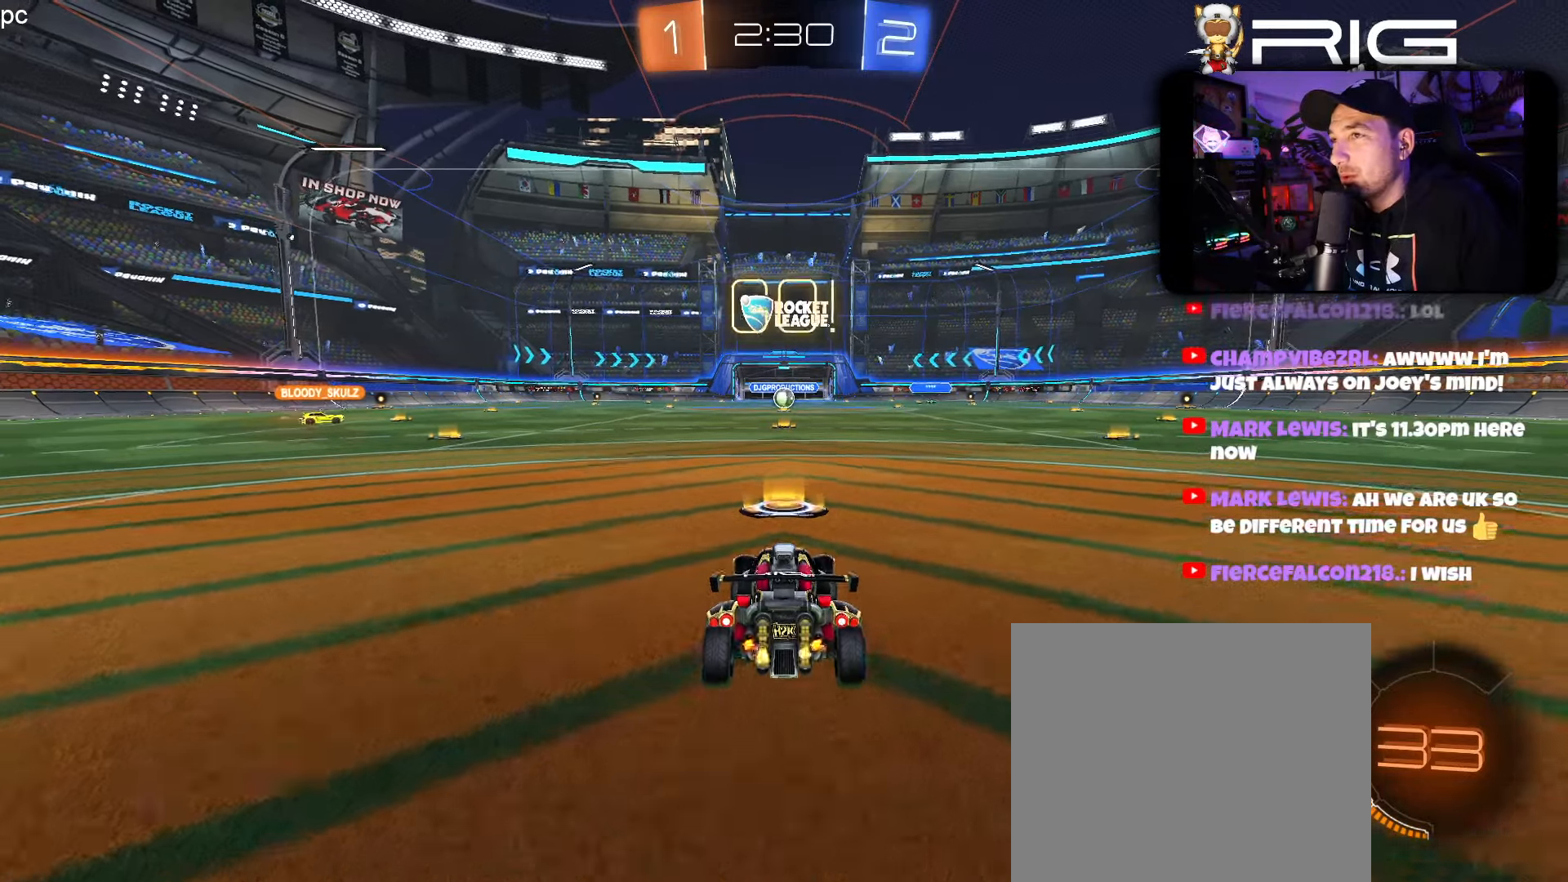
{"buttons": ["R2"], "left_stick": "up", "events": [[33, "A", "down"], [166, "A", "up"], [216, "A", "down"], [350, "A", "up"]]}
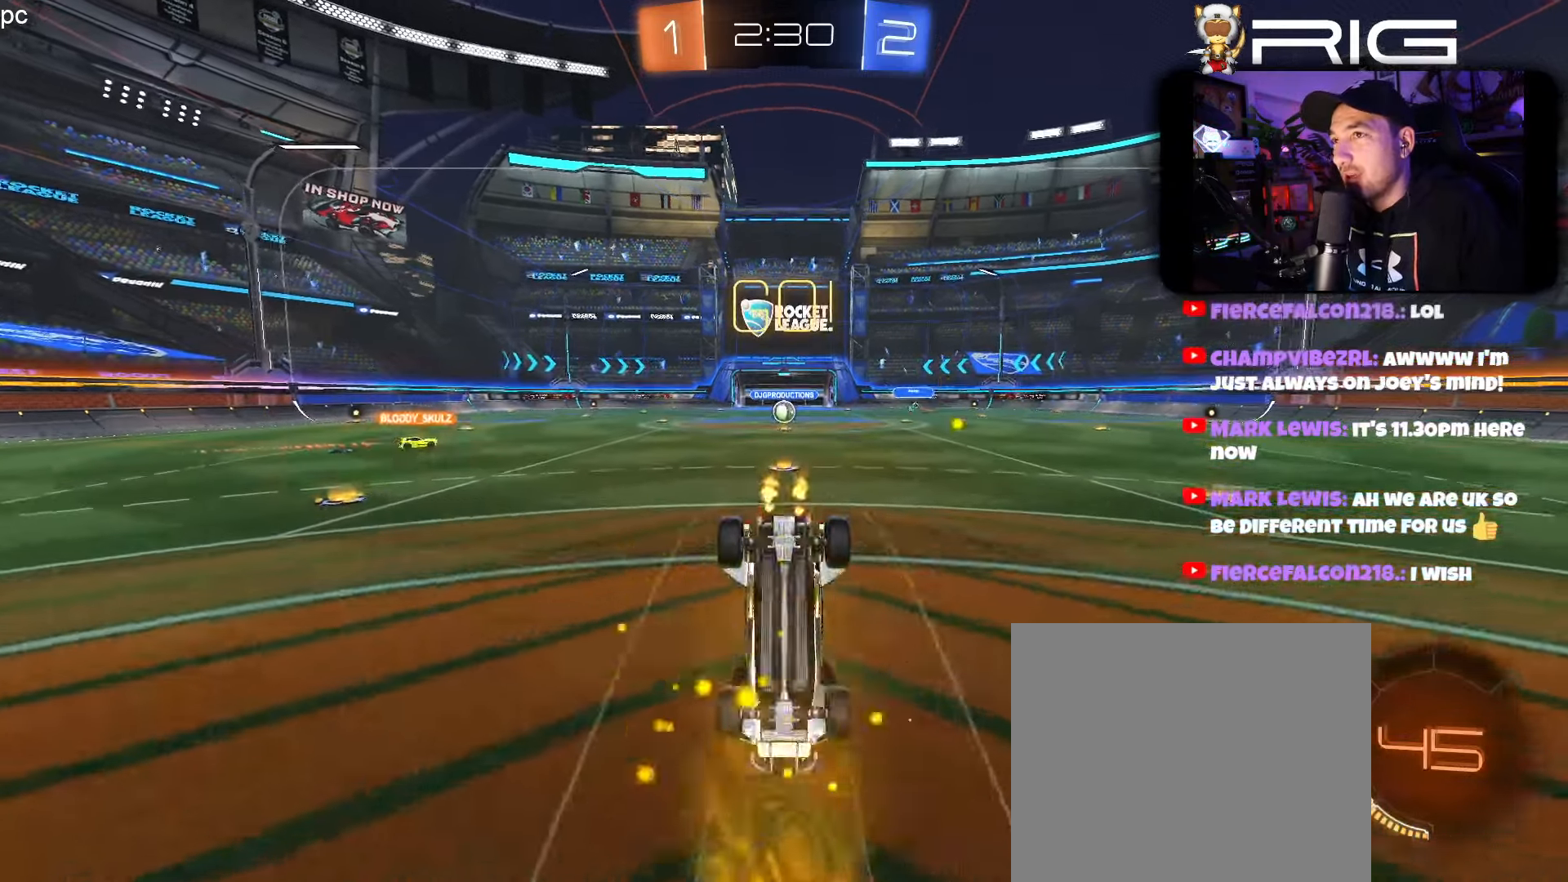
{"buttons": [], "left_stick": "up", "events": [[33, "R2", "up"]]}
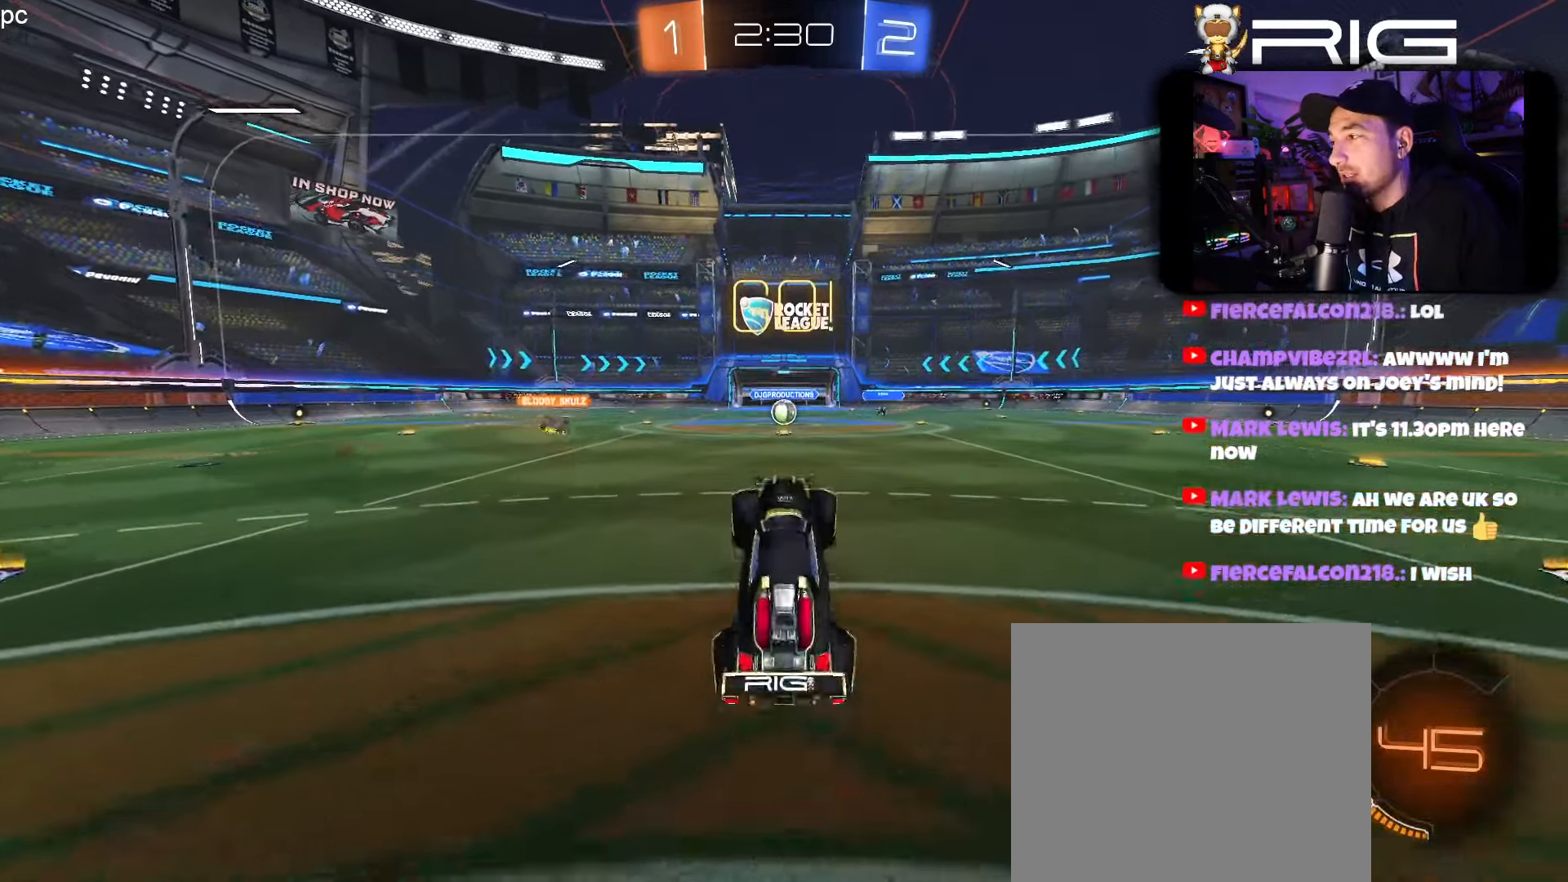
{"buttons": ["R2"], "left_stick": "center", "events": [[133, "left_stick", "center"], [200, "R2", "down"]]}
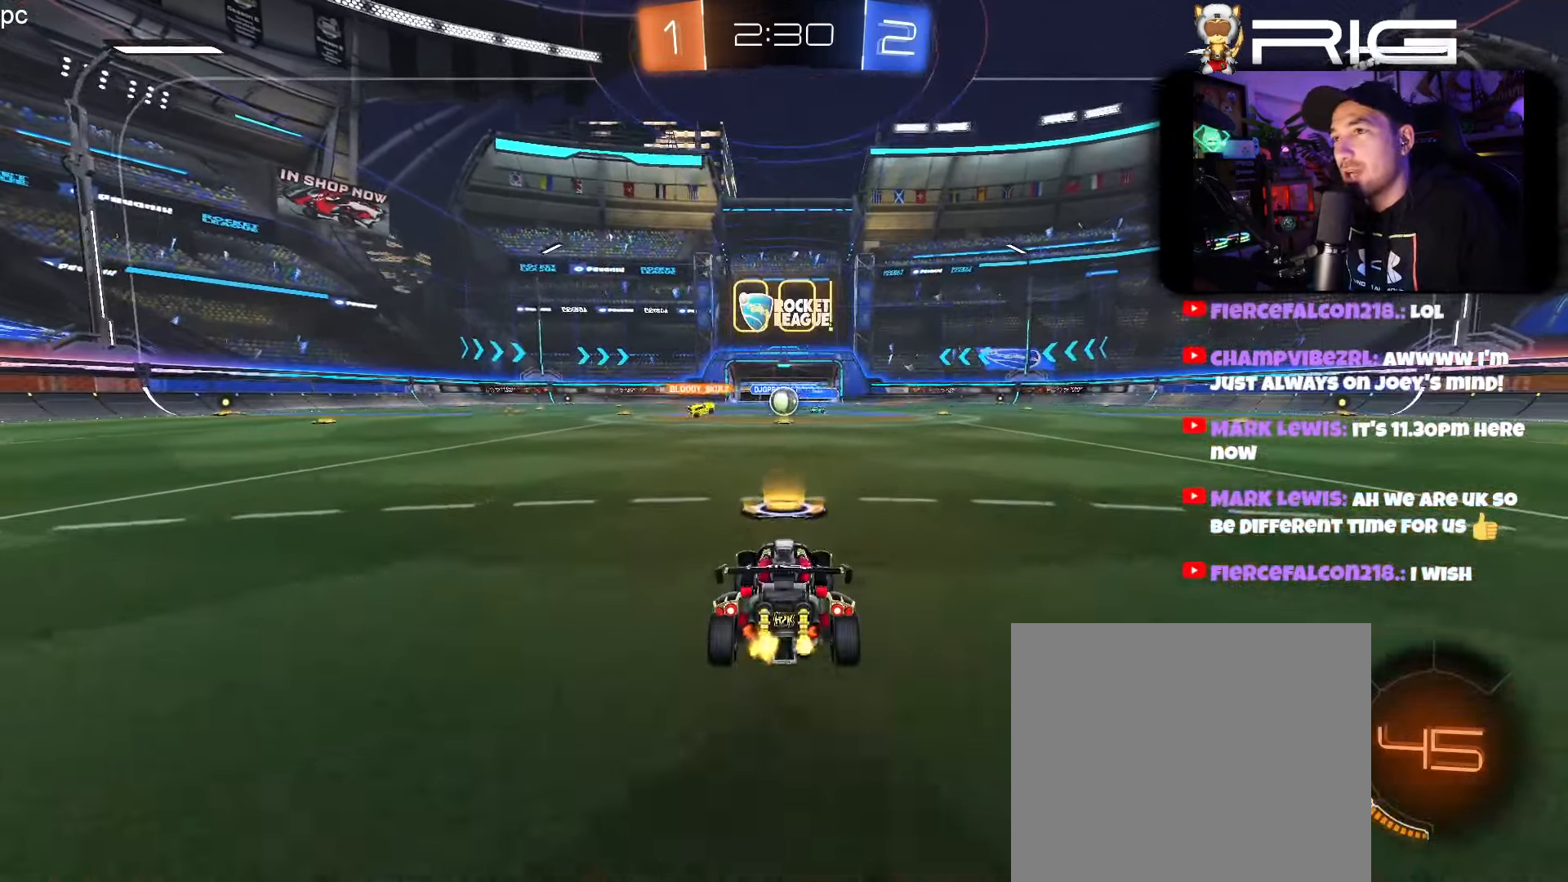
{"buttons": ["R2"], "left_stick": "right", "events": [[166, "left_stick", "right"]]}
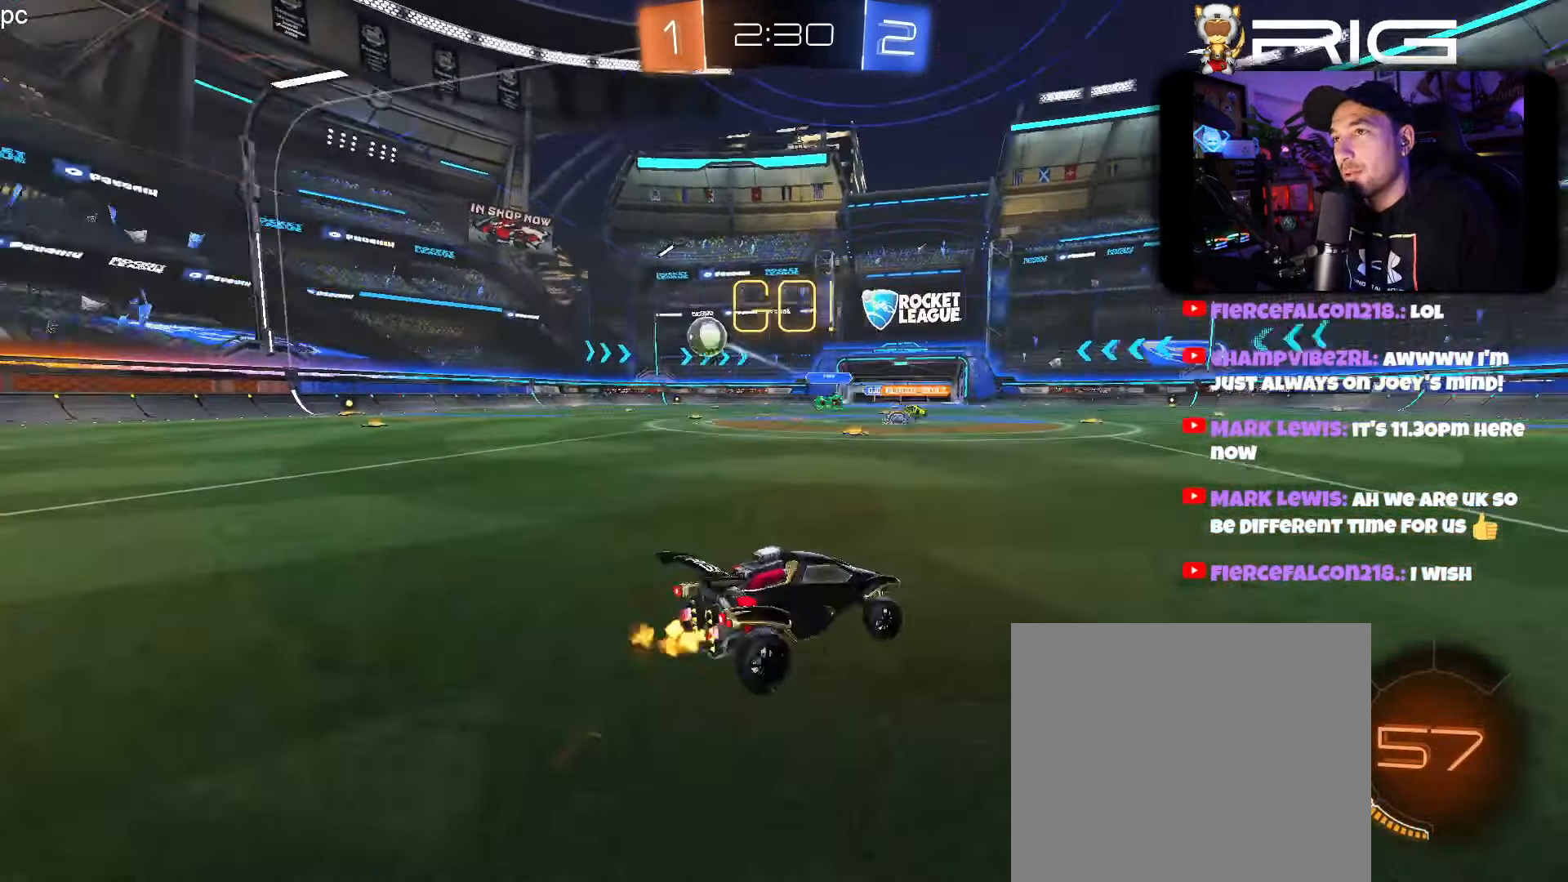
{"buttons": ["R2"], "left_stick": "left", "events": [[50, "left_stick", "left"], [200, "DPAD_LEFT", "down"], [416, "DPAD_LEFT", "up"]]}
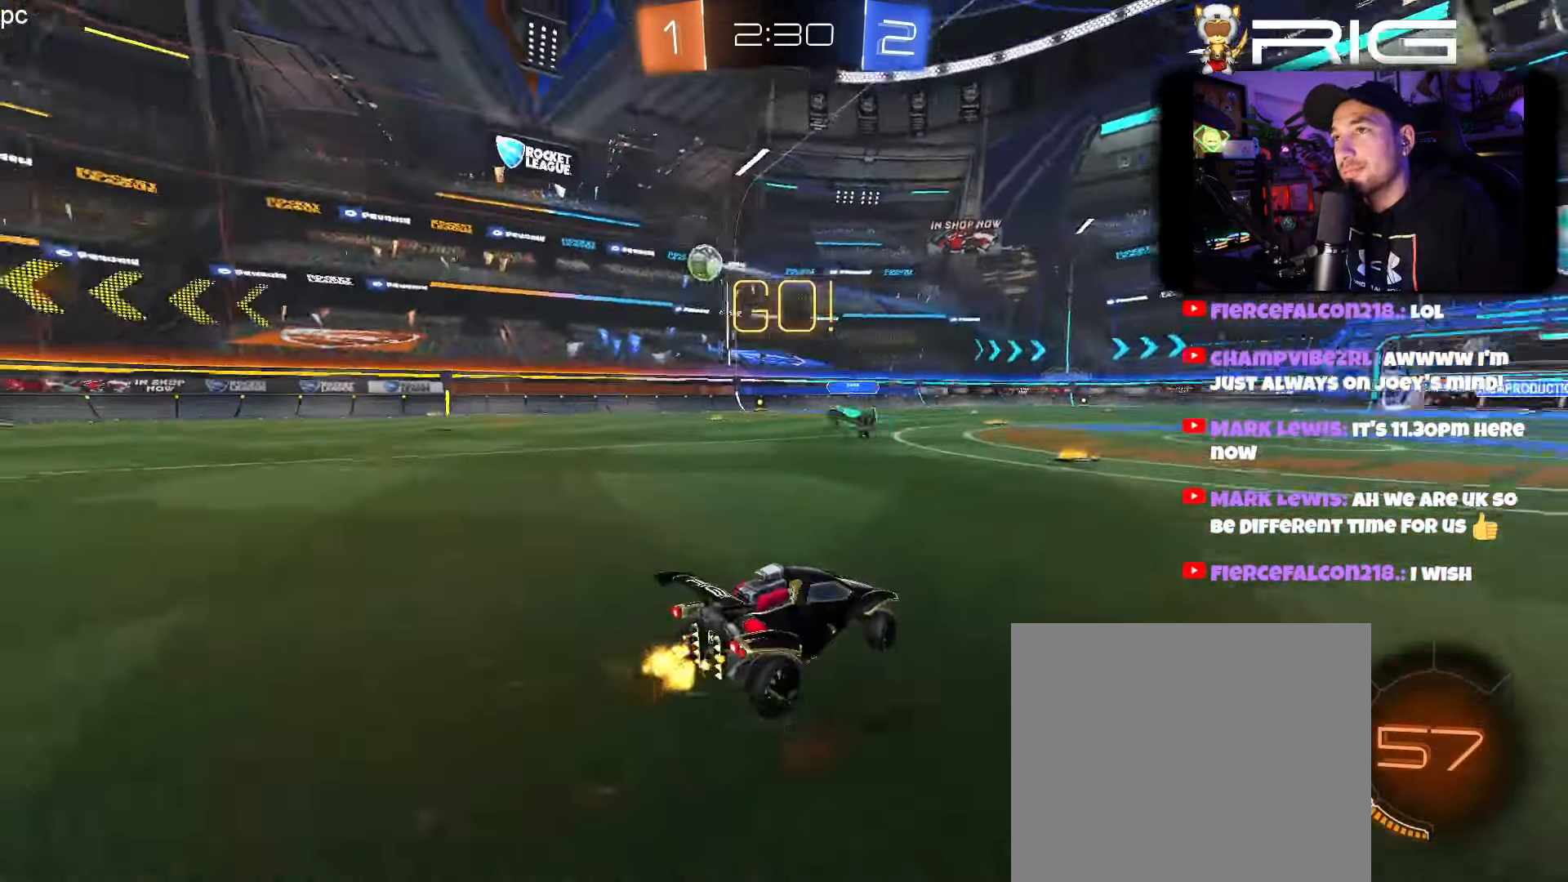
{"buttons": ["R2"], "left_stick": "left", "events": []}
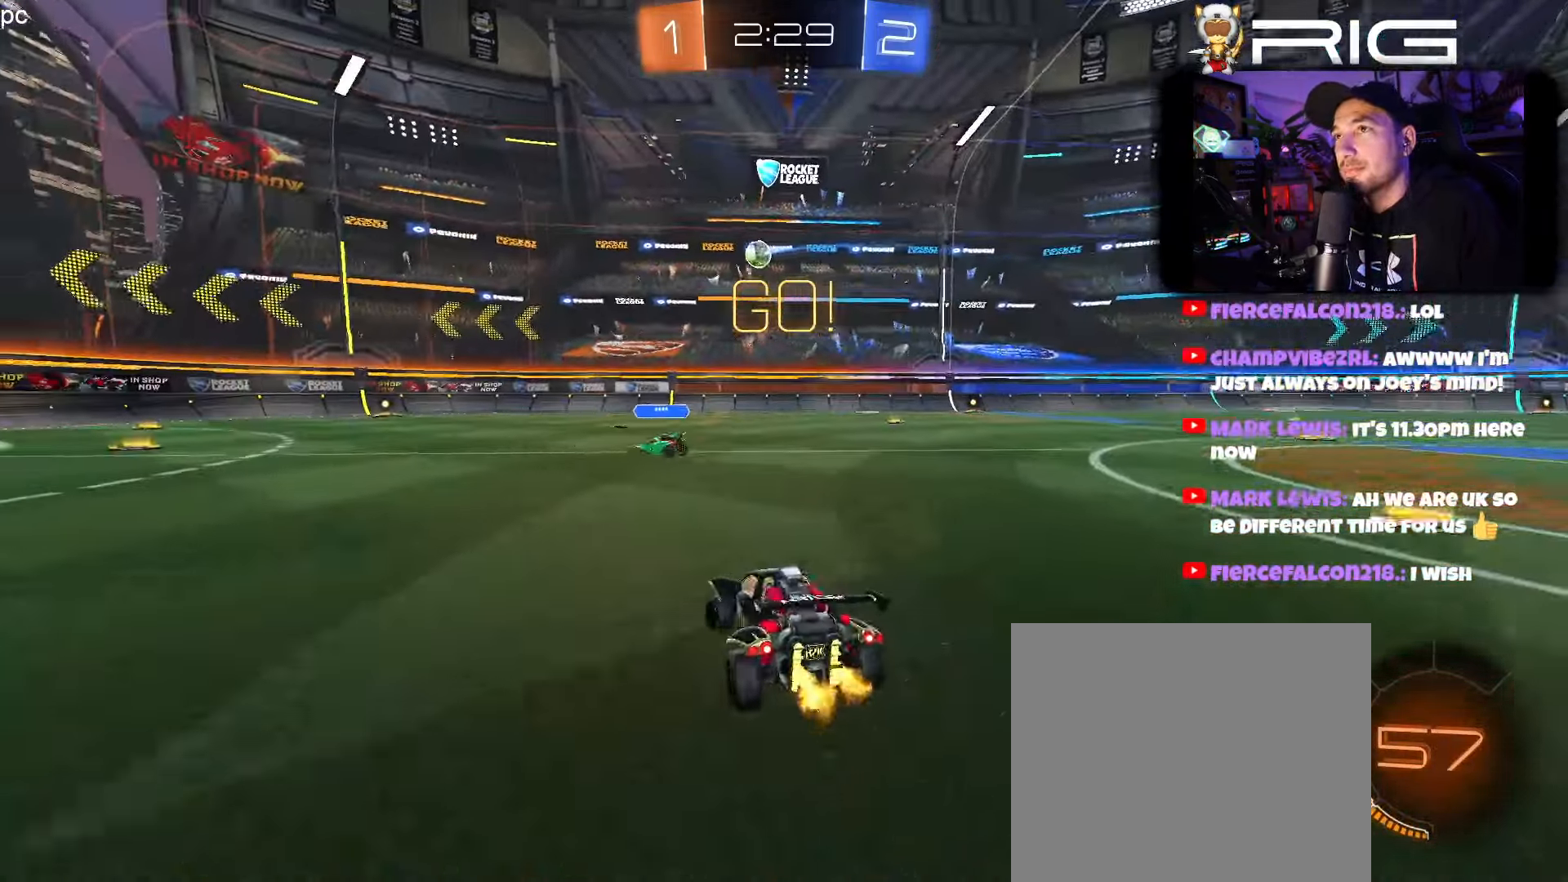
{"buttons": ["B", "R2"], "left_stick": "center", "events": [[316, "left_stick", "center"], [500, "B", "down"]]}
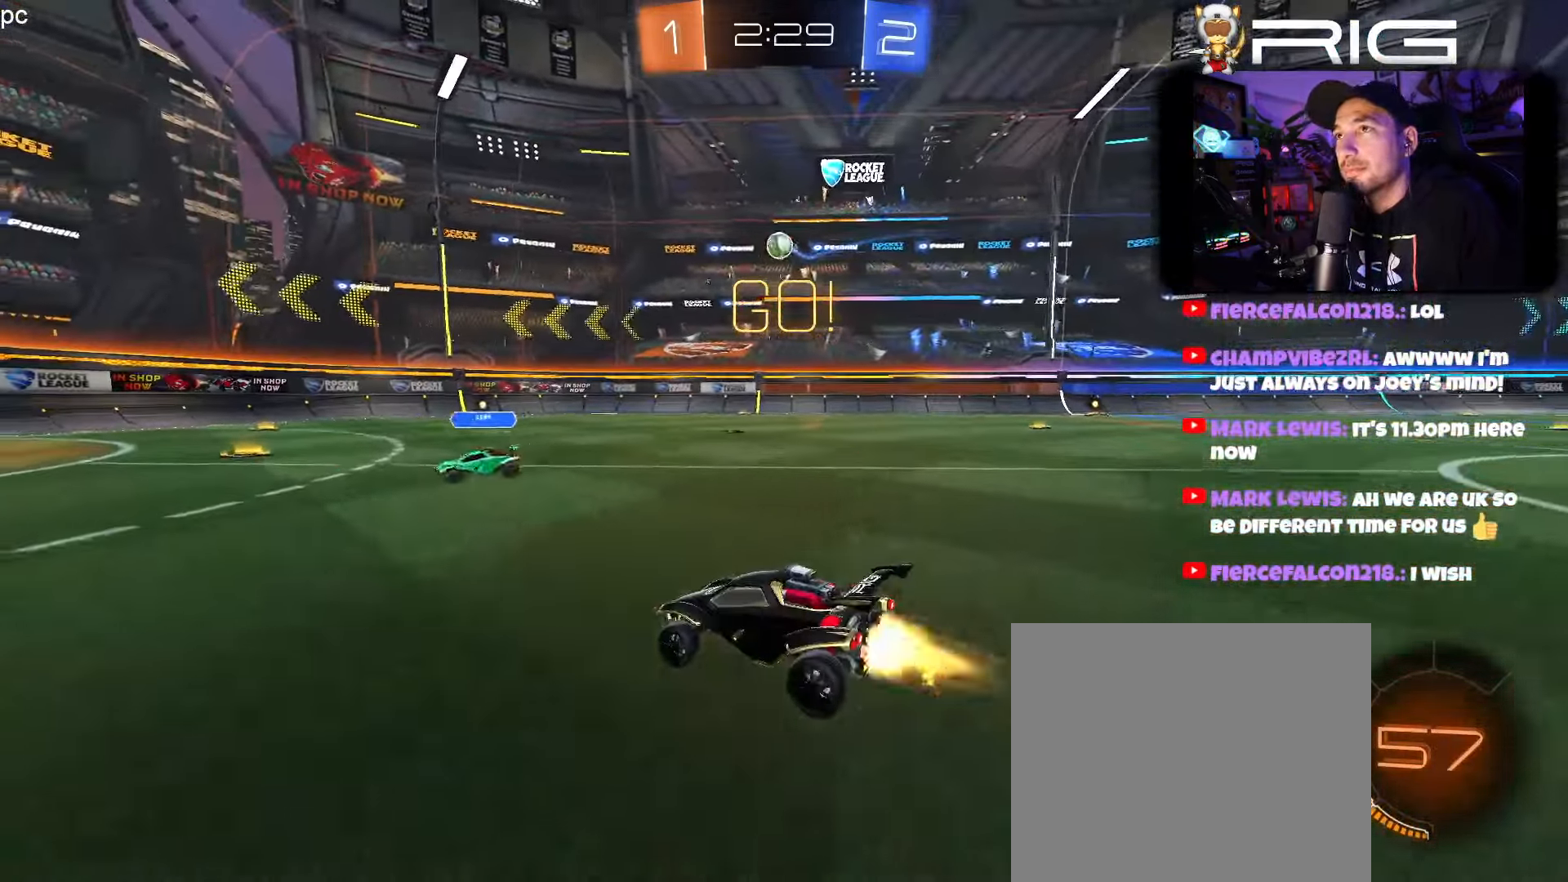
{"buttons": ["R2"], "left_stick": "center", "events": [[50, "left_stick", "right"], [83, "B", "up"], [166, "left_stick", "center"], [266, "A", "down"], [283, "left_stick", "down"], [483, "A", "up"], [500, "left_stick", "center"]]}
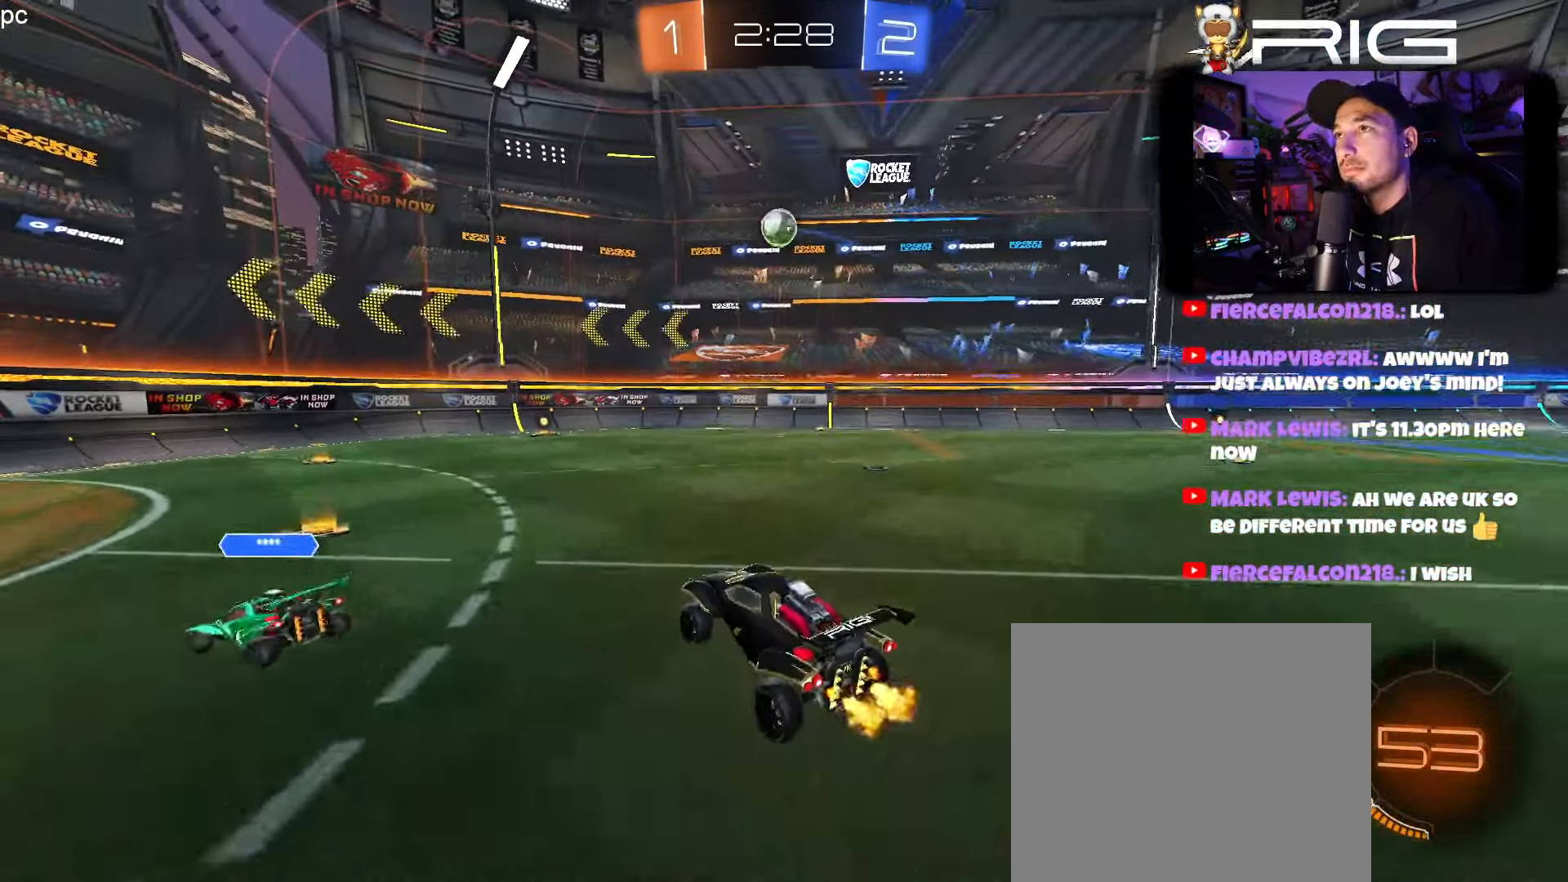
{"buttons": ["B", "R2"], "left_stick": "left", "events": [[33, "B", "down"], [66, "A", "down"], [166, "left_stick", "up"], [233, "A", "up"], [433, "left_stick", "left"]]}
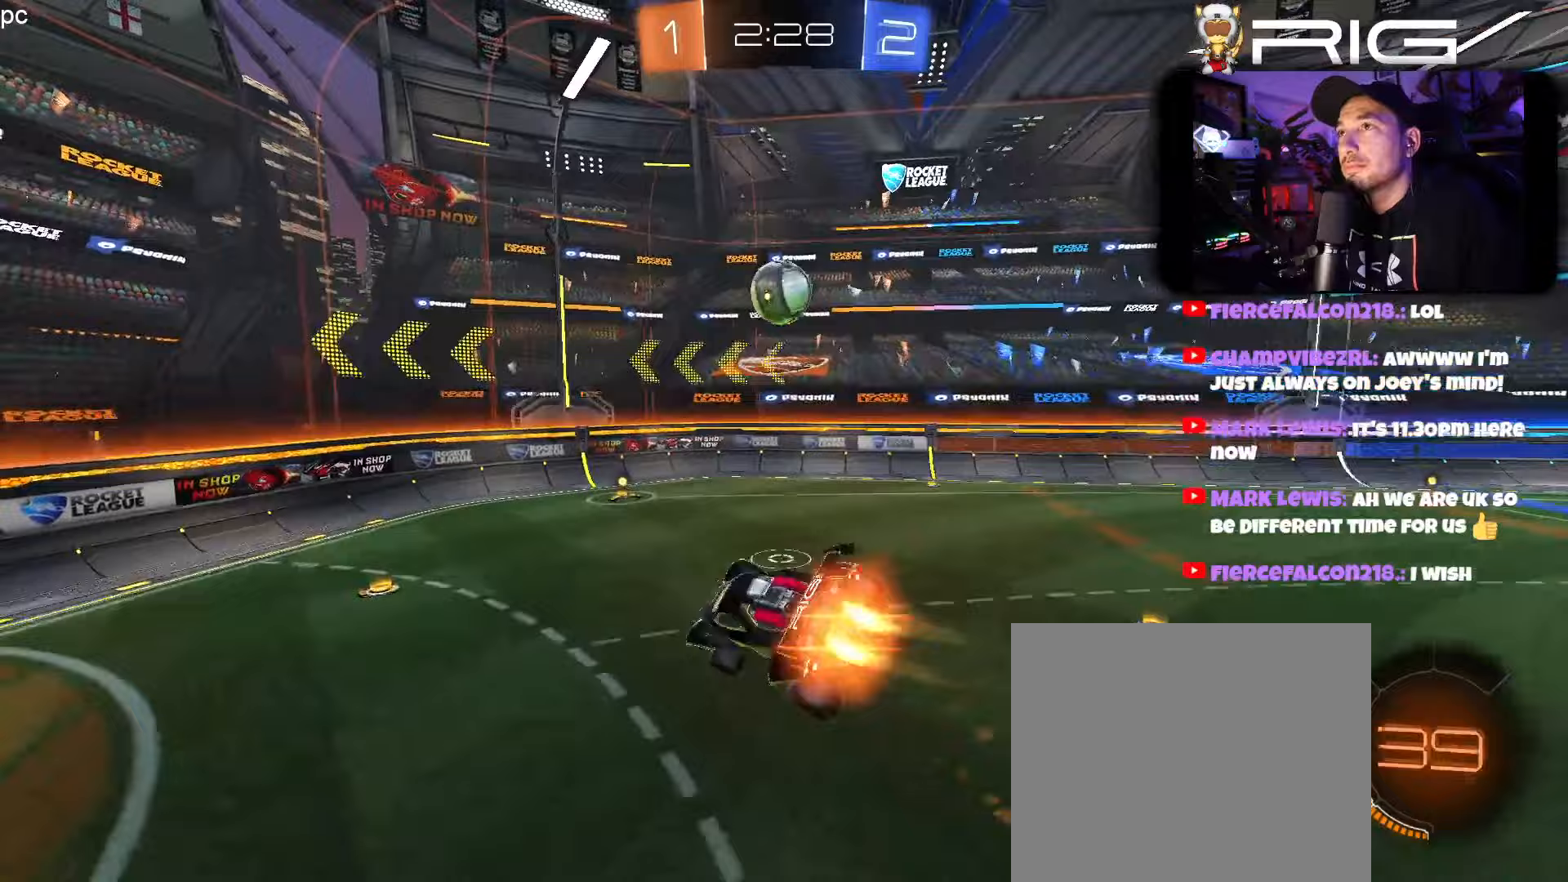
{"buttons": ["B", "R2"], "left_stick": "down", "events": [[167, "left_stick", "down-right"], [250, "left_stick", "down"]]}
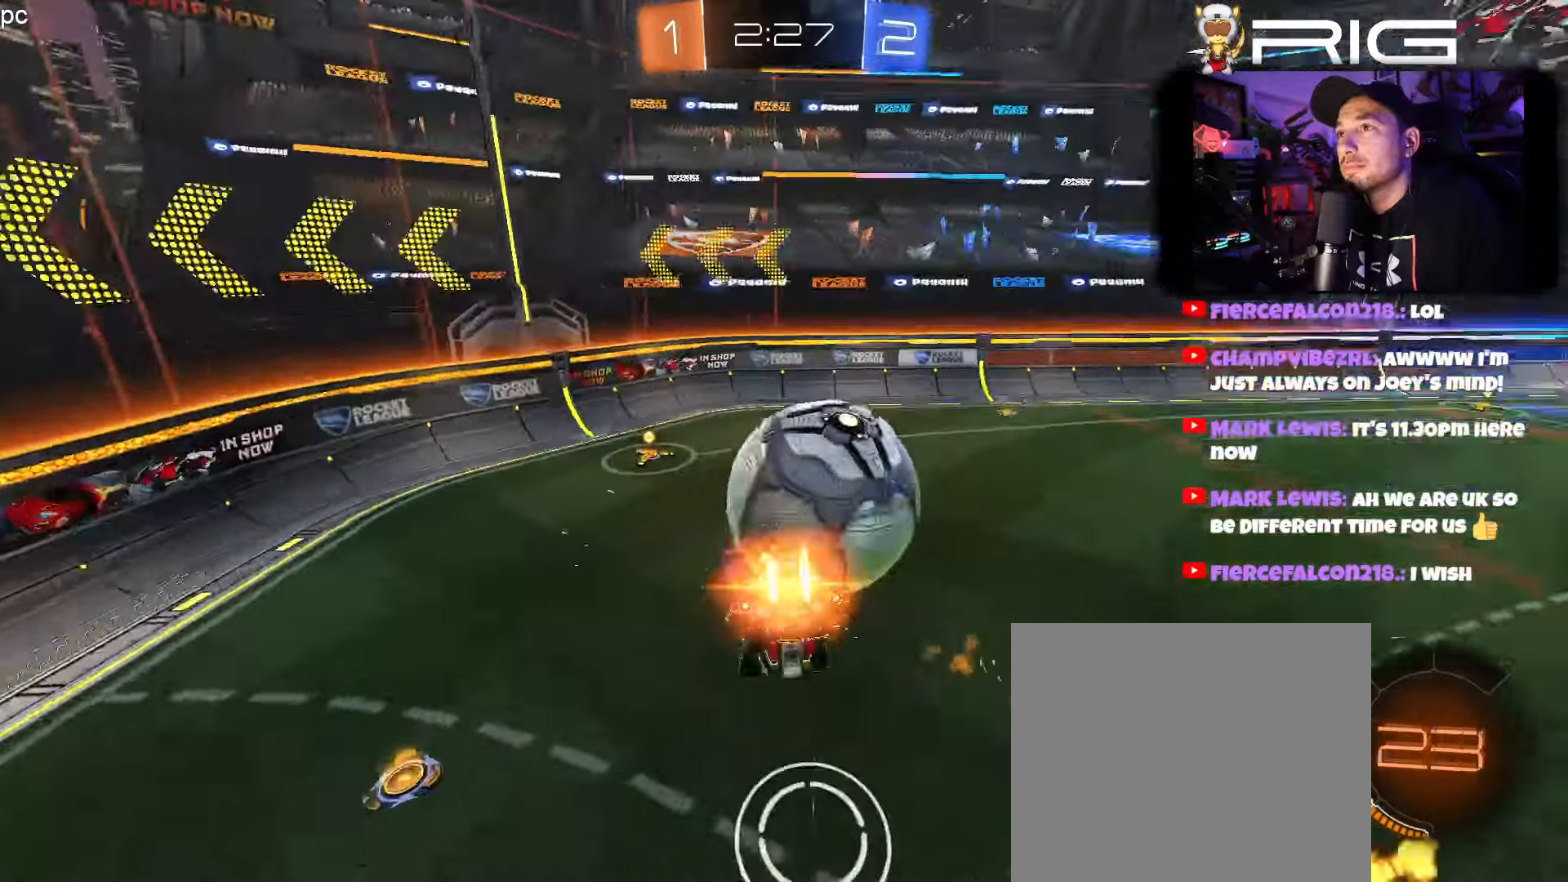
{"buttons": ["R2"], "left_stick": "down-left", "events": [[117, "B", "up"], [117, "left_stick", "left"], [483, "left_stick", "down-left"]]}
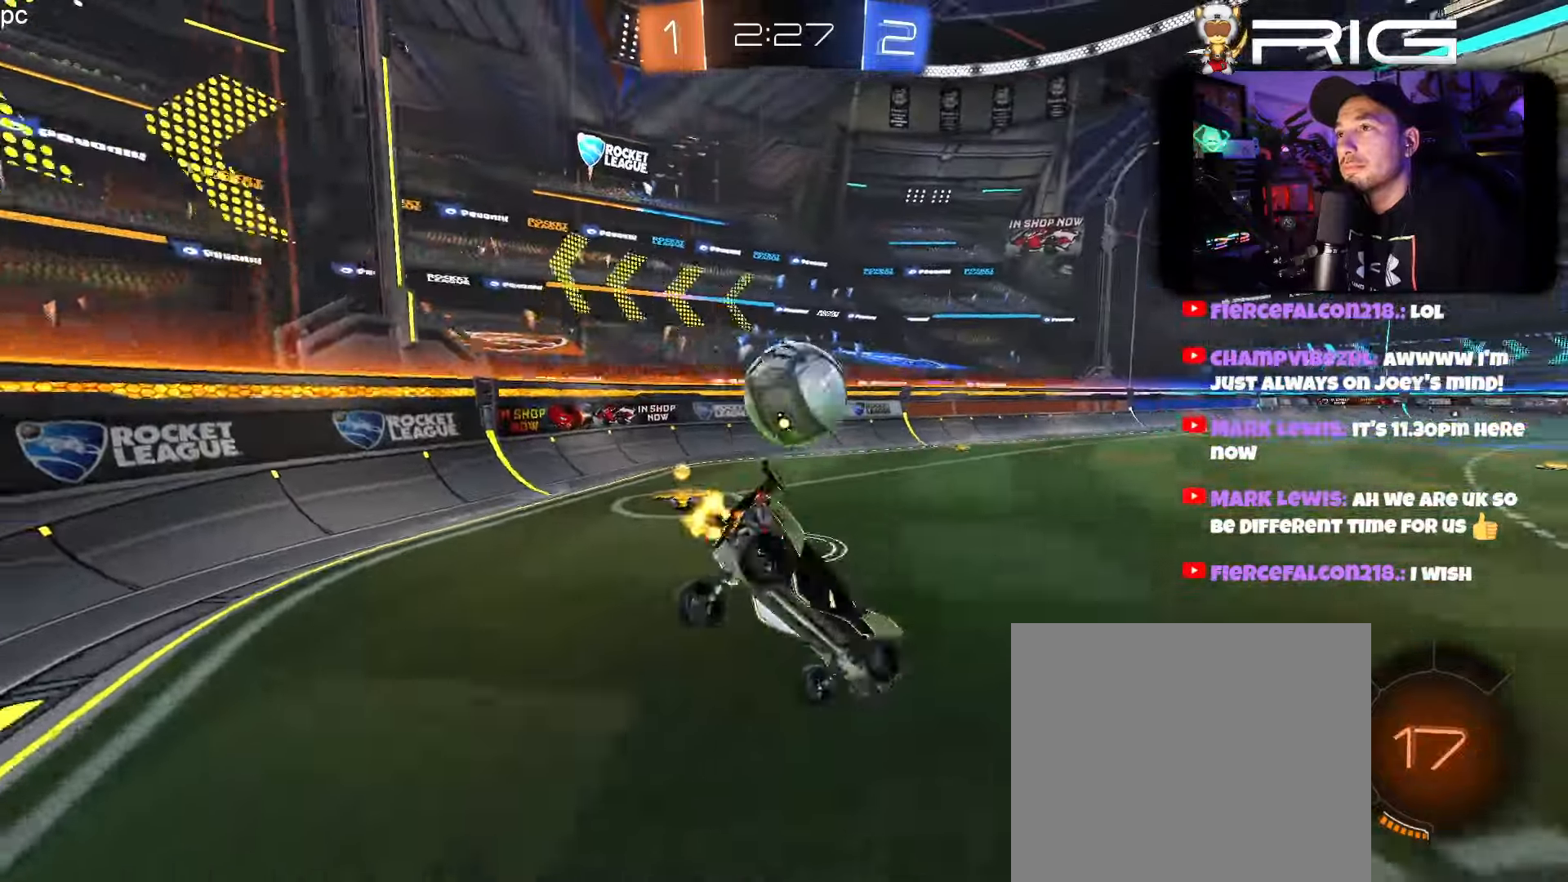
{"buttons": ["R2"], "left_stick": "left", "events": [[250, "left_stick", "left"]]}
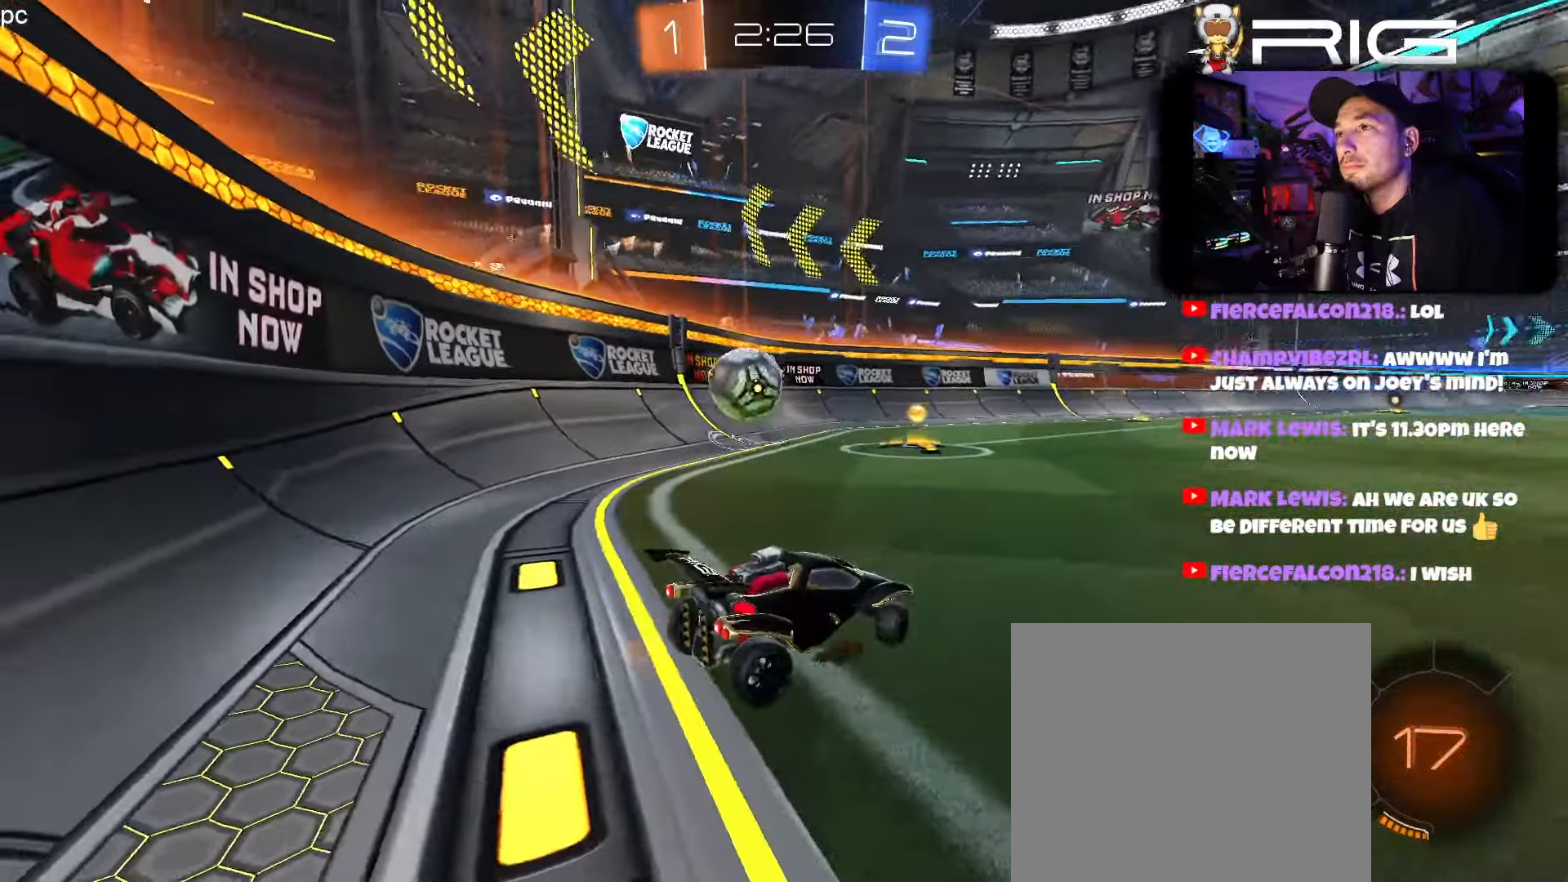
{"buttons": ["R2"], "left_stick": "right", "events": [[500, "left_stick", "right"]]}
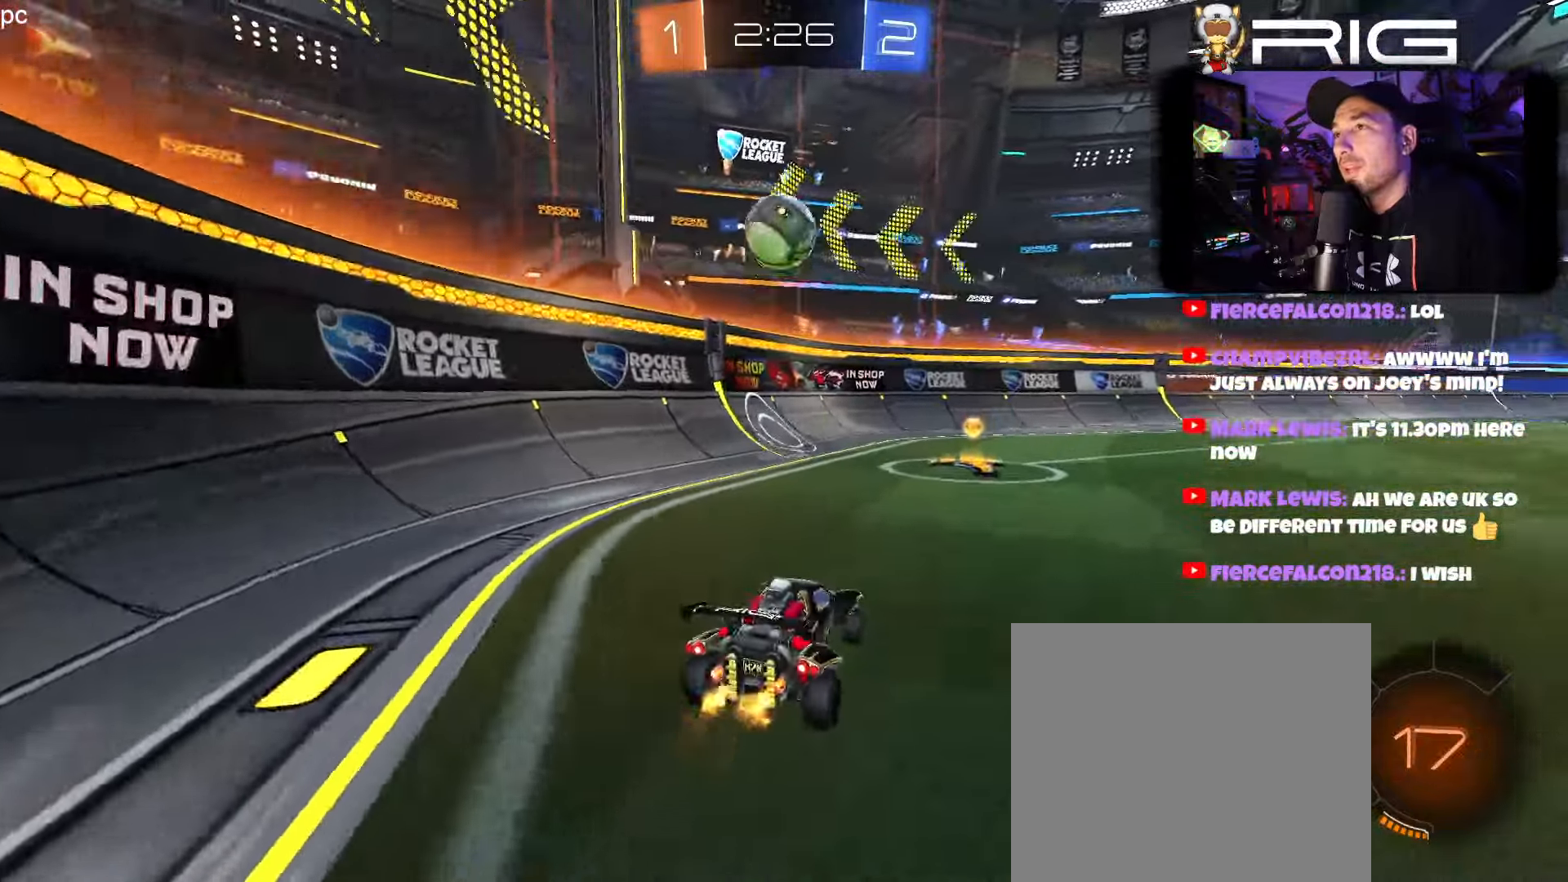
{"buttons": ["X", "R2"], "left_stick": "left", "events": [[17, "X", "down"], [150, "X", "up"], [167, "left_stick", "center"], [400, "left_stick", "left"], [500, "X", "down"]]}